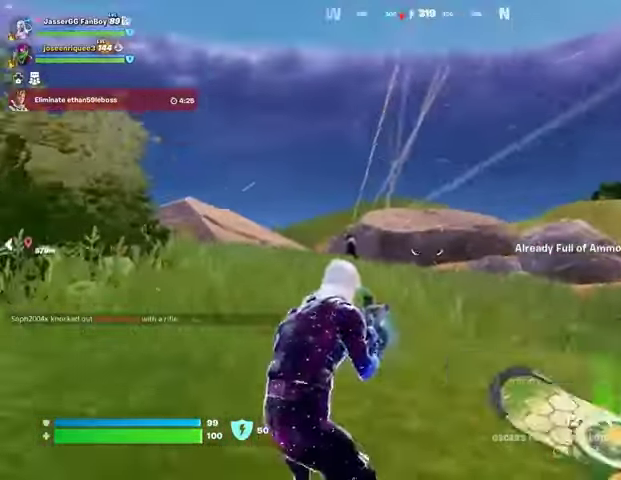
Gameplay with a controller (PlayStation layout); each line is a JSON object with the inputs held at the frame after it. "events" lists button and stick changes between this image and that frame as [ms after this image, input, new state], when the widget could be followed in between.
{"buttons": ["R2"], "left_stick": "up-left", "right_stick": "up-left", "events": [[67, "CROSS", "down"], [133, "CROSS", "up"], [433, "right_stick", "up-left"], [467, "R2", "down"]]}
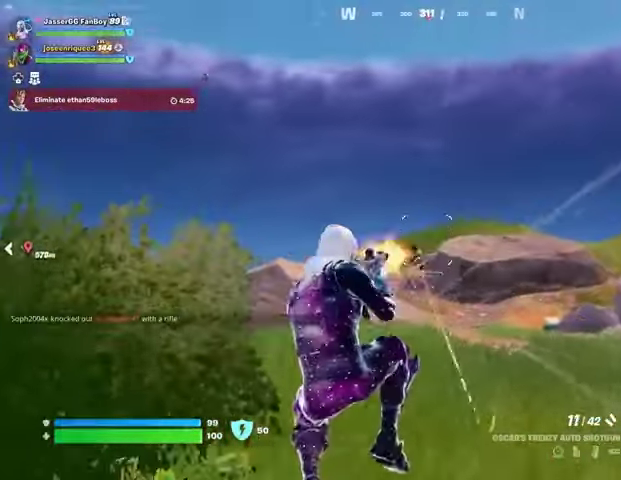
{"buttons": ["L2"], "left_stick": "up-right", "right_stick": "center", "events": [[33, "R2", "up"], [33, "right_stick", "center"], [133, "R1", "down"], [200, "R1", "up"], [333, "left_stick", "up-right"], [467, "L2", "down"]]}
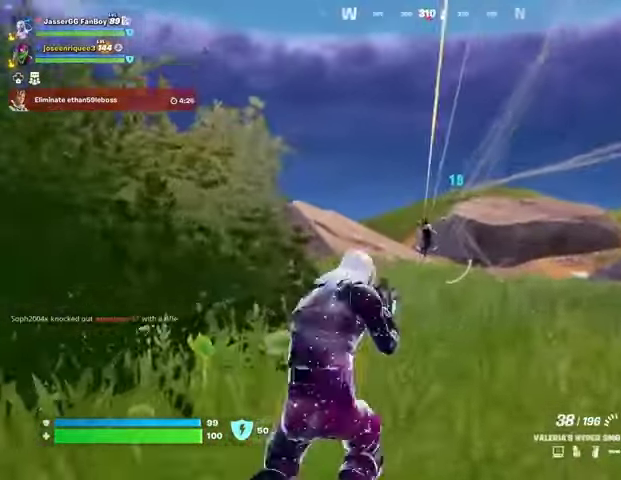
{"buttons": ["L2", "R2"], "left_stick": "down-left", "right_stick": "down", "events": [[100, "R2", "down"], [100, "left_stick", "right"], [100, "right_stick", "up-left"], [200, "left_stick", "down-right"], [233, "right_stick", "center"], [300, "R3", "down"], [333, "left_stick", "down-left"], [333, "right_stick", "down"], [467, "R3", "up"]]}
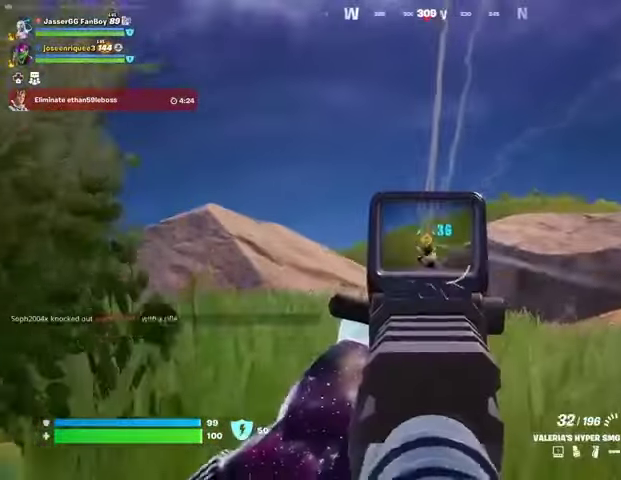
{"buttons": ["L2", "R2"], "left_stick": "right", "right_stick": "down-right", "events": [[33, "left_stick", "center"], [433, "left_stick", "right"], [433, "right_stick", "down-right"]]}
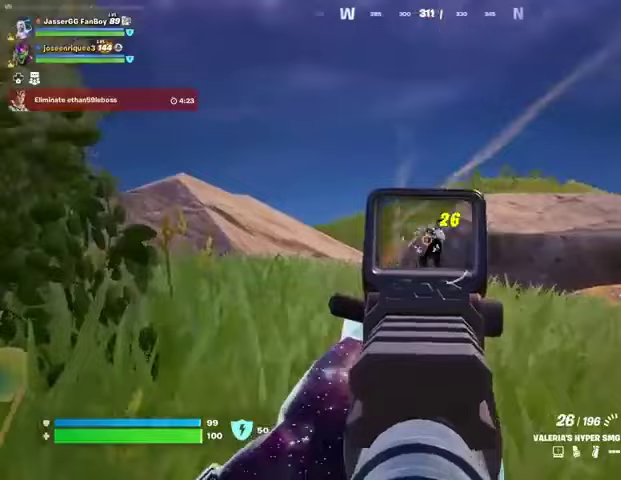
{"buttons": ["L2", "R2"], "left_stick": "up-right", "right_stick": "down-right", "events": [[233, "right_stick", "up-left"], [300, "right_stick", "up"], [467, "left_stick", "up-right"], [467, "right_stick", "down-right"]]}
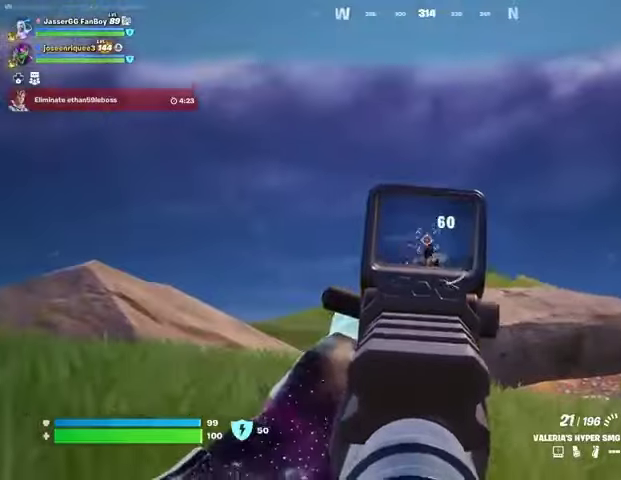
{"buttons": [], "left_stick": "up-left", "right_stick": "left", "events": [[267, "left_stick", "up"], [367, "L3", "down"], [367, "right_stick", "left"], [400, "L2", "up"], [400, "R2", "up"], [400, "left_stick", "up-left"], [467, "L3", "up"]]}
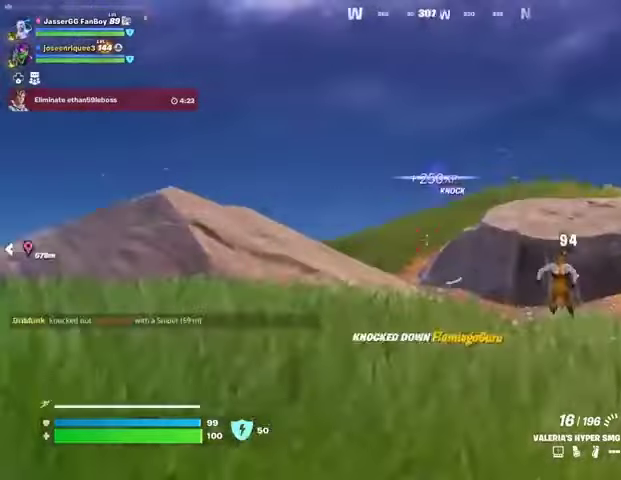
{"buttons": [], "left_stick": "right", "right_stick": "left", "events": [[300, "left_stick", "up-right"], [433, "left_stick", "right"]]}
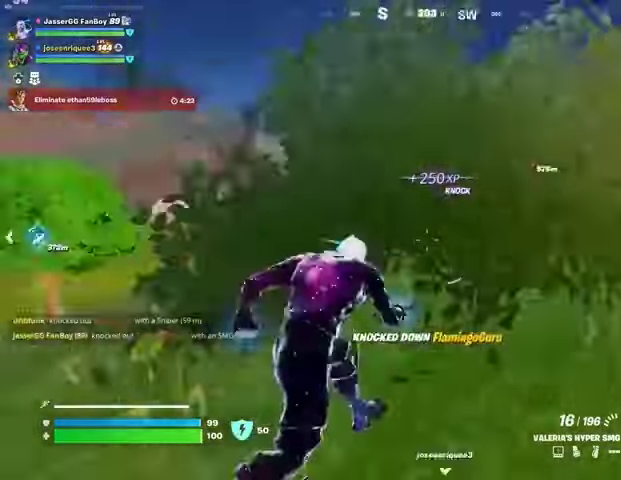
{"buttons": [], "left_stick": "down-left", "right_stick": "center", "events": [[167, "right_stick", "center"], [333, "CROSS", "down"], [400, "CROSS", "up"], [400, "right_stick", "left"], [433, "left_stick", "down-left"], [500, "right_stick", "center"]]}
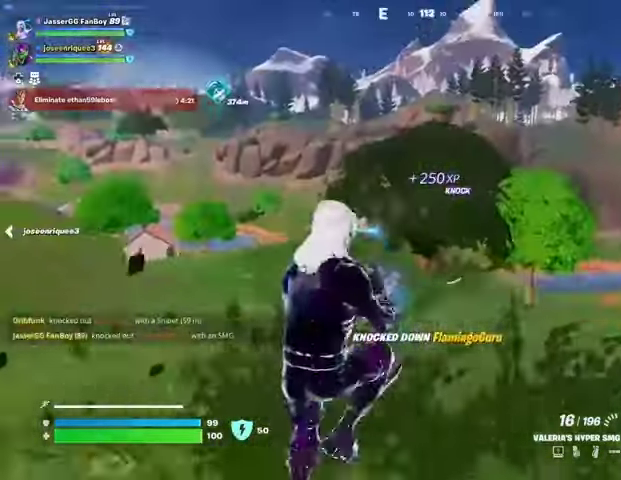
{"buttons": [], "left_stick": "down-left", "right_stick": "right", "events": [[33, "SQUARE", "down"], [167, "SQUARE", "up"], [467, "right_stick", "right"]]}
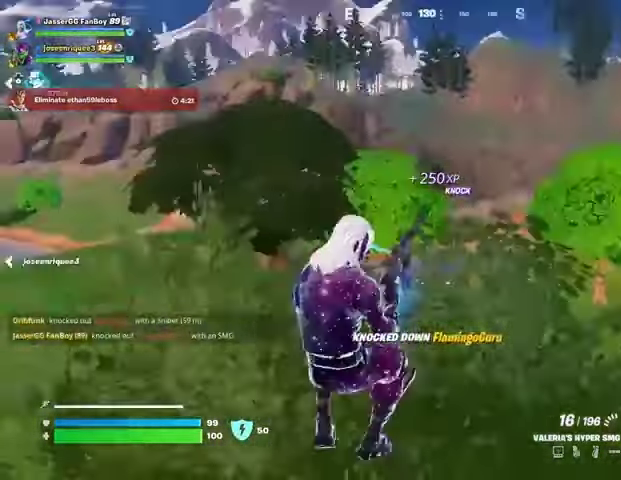
{"buttons": [], "left_stick": "right", "right_stick": "center", "events": [[33, "left_stick", "right"], [200, "right_stick", "center"]]}
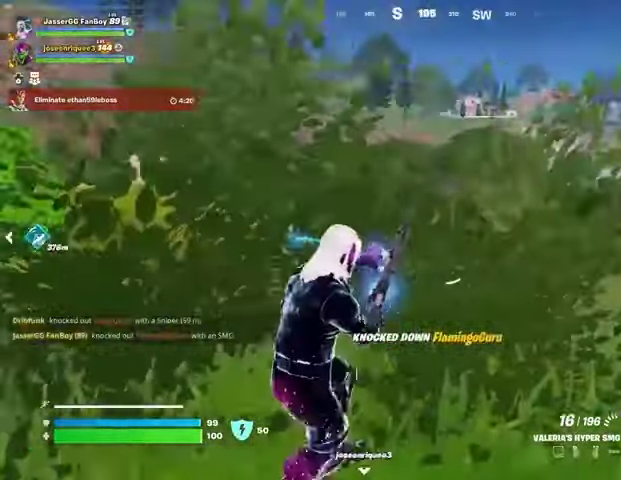
{"buttons": [], "left_stick": "up-right", "right_stick": "center", "events": [[167, "right_stick", "left"], [267, "right_stick", "center"], [467, "left_stick", "up-right"]]}
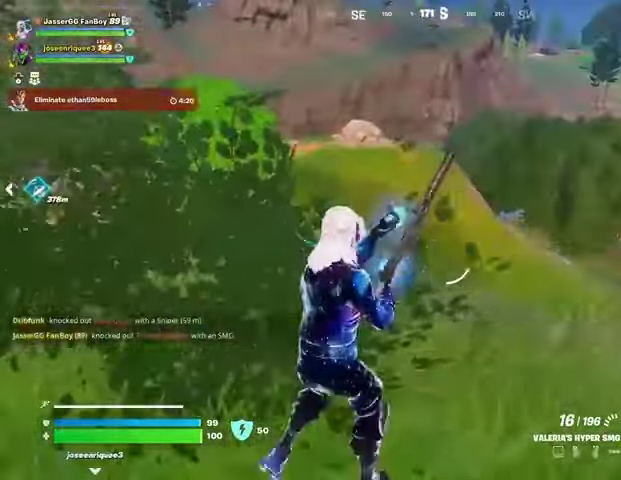
{"buttons": [], "left_stick": "left", "right_stick": "left", "events": [[67, "left_stick", "left"], [367, "right_stick", "left"]]}
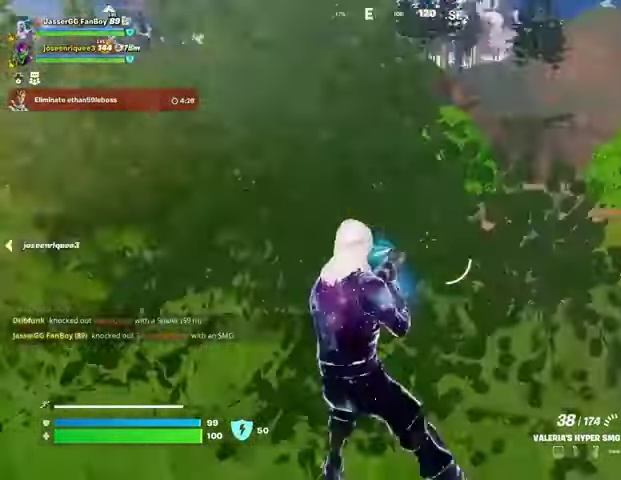
{"buttons": [], "left_stick": "up", "right_stick": "center", "events": [[133, "left_stick", "up"], [267, "L3", "down"], [333, "right_stick", "center"], [400, "L3", "up"]]}
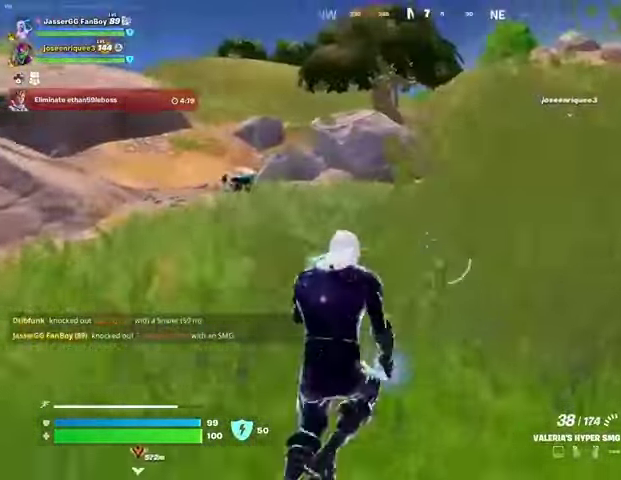
{"buttons": [], "left_stick": "up", "right_stick": "center", "events": [[100, "L1", "down"], [233, "L1", "up"], [267, "right_stick", "left"], [367, "right_stick", "center"]]}
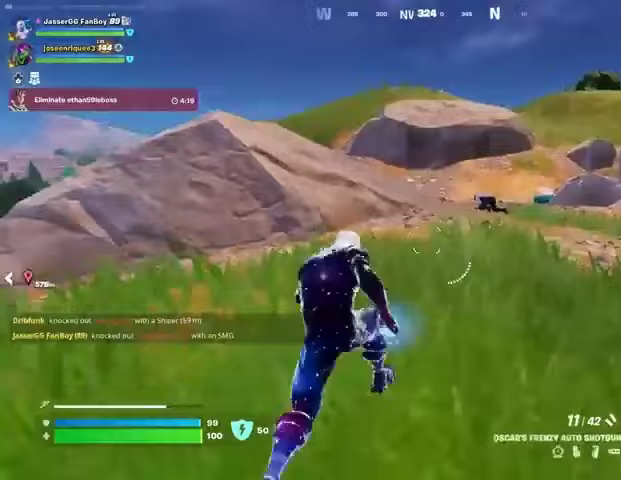
{"buttons": [], "left_stick": "up", "right_stick": "center", "events": [[100, "R3", "down"], [167, "R3", "up"], [200, "right_stick", "up"], [267, "right_stick", "center"]]}
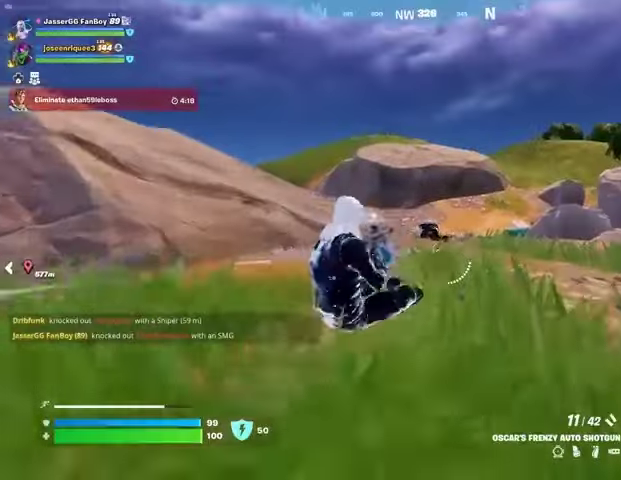
{"buttons": [], "left_stick": "up", "right_stick": "left", "events": [[433, "R2", "down"], [500, "R2", "up"], [500, "right_stick", "left"]]}
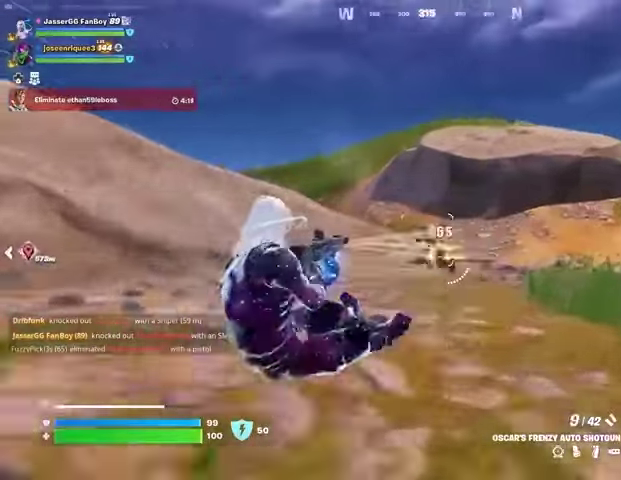
{"buttons": [], "left_stick": "up", "right_stick": "center", "events": [[67, "L3", "down"], [133, "L3", "up"], [467, "right_stick", "center"]]}
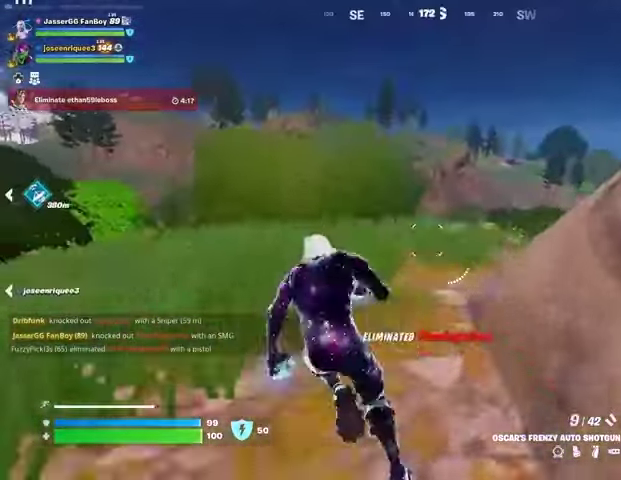
{"buttons": ["SQUARE"], "left_stick": "center", "right_stick": "center", "events": [[167, "CROSS", "down"], [200, "CROSS", "up"], [200, "left_stick", "center"], [467, "SQUARE", "down"]]}
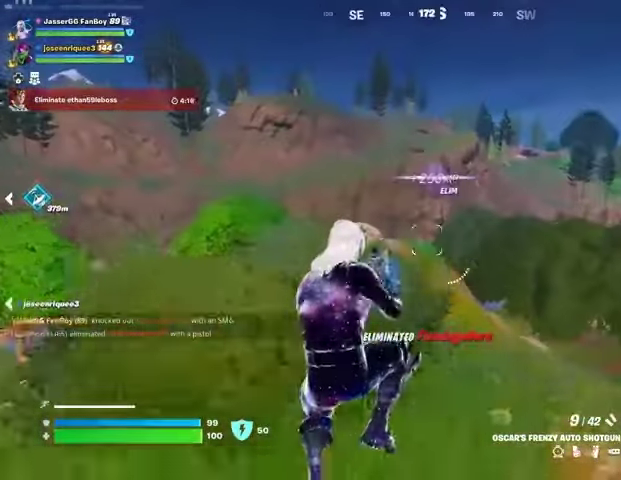
{"buttons": [], "left_stick": "up-right", "right_stick": "center", "events": [[33, "SQUARE", "up"], [33, "left_stick", "up"], [300, "R3", "down"], [333, "left_stick", "up-right"], [400, "R3", "up"], [400, "right_stick", "right"], [500, "right_stick", "center"]]}
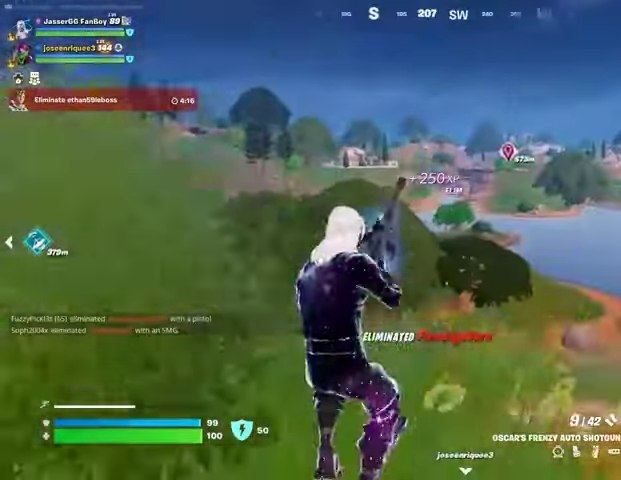
{"buttons": [], "left_stick": "up-right", "right_stick": "center", "events": [[167, "CROSS", "down"], [267, "CROSS", "up"]]}
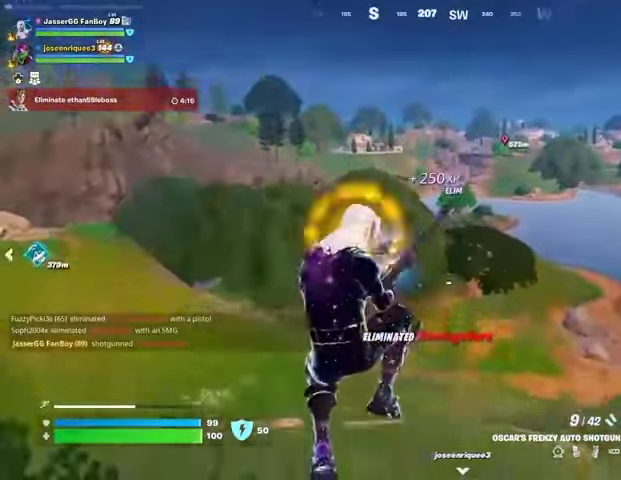
{"buttons": [], "left_stick": "up-right", "right_stick": "left", "events": [[267, "R3", "down"], [367, "R3", "up"], [500, "right_stick", "left"]]}
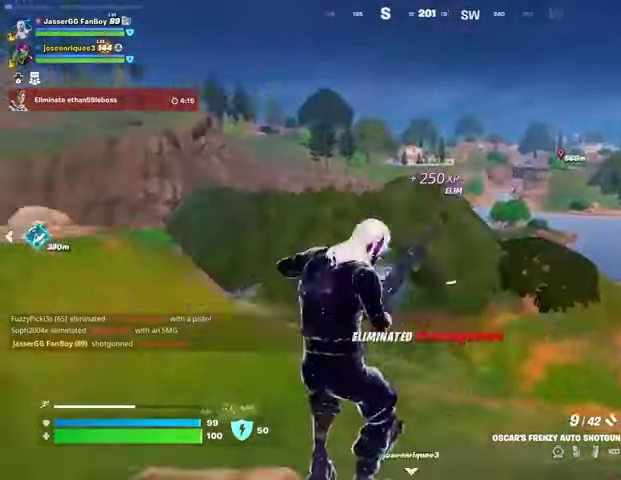
{"buttons": [], "left_stick": "right", "right_stick": "left", "events": [[167, "left_stick", "right"]]}
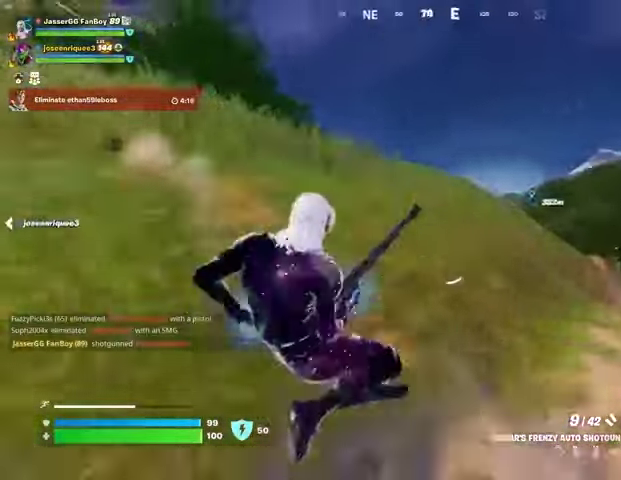
{"buttons": [], "left_stick": "down-right", "right_stick": "center", "events": [[33, "right_stick", "center"], [433, "left_stick", "down-right"]]}
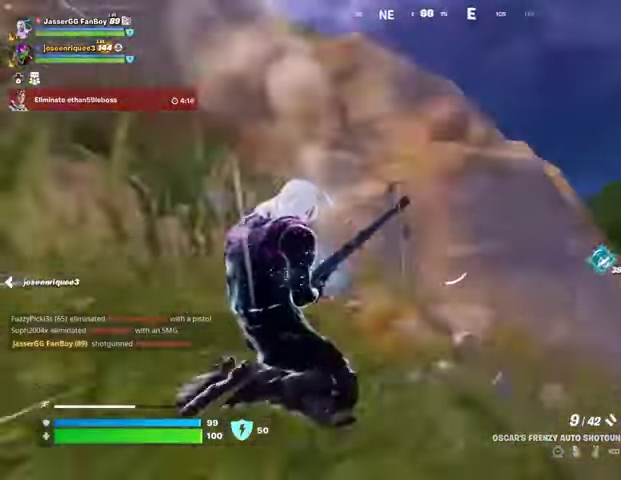
{"buttons": [], "left_stick": "right", "right_stick": "center", "events": [[233, "left_stick", "right"], [233, "right_stick", "down-right"], [400, "right_stick", "center"]]}
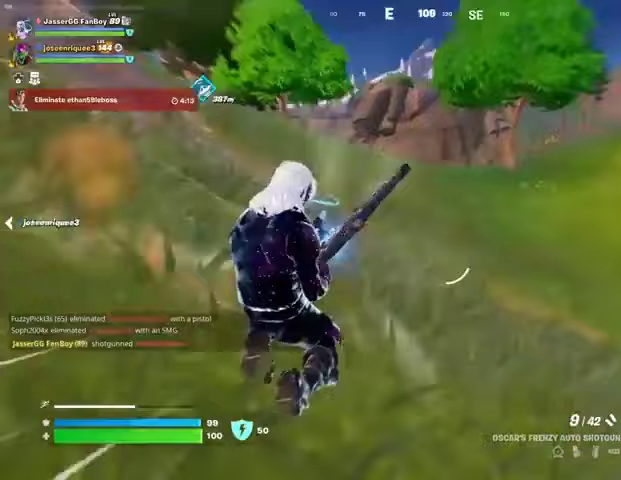
{"buttons": [], "left_stick": "up", "right_stick": "center", "events": [[200, "left_stick", "up-right"], [200, "right_stick", "right"], [400, "left_stick", "up"], [433, "right_stick", "center"]]}
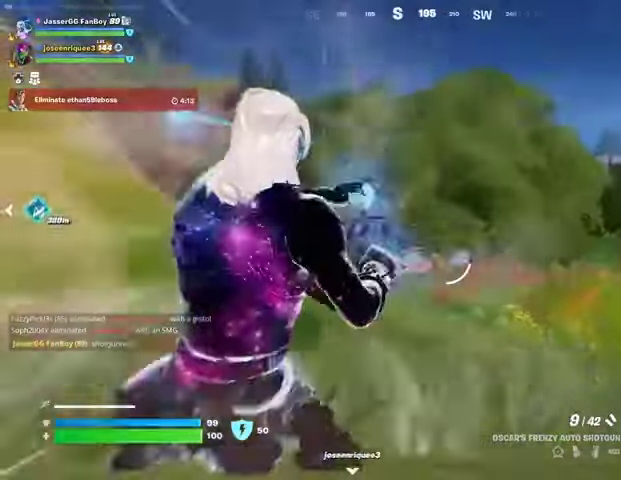
{"buttons": [], "left_stick": "up", "right_stick": "right", "events": [[467, "right_stick", "right"]]}
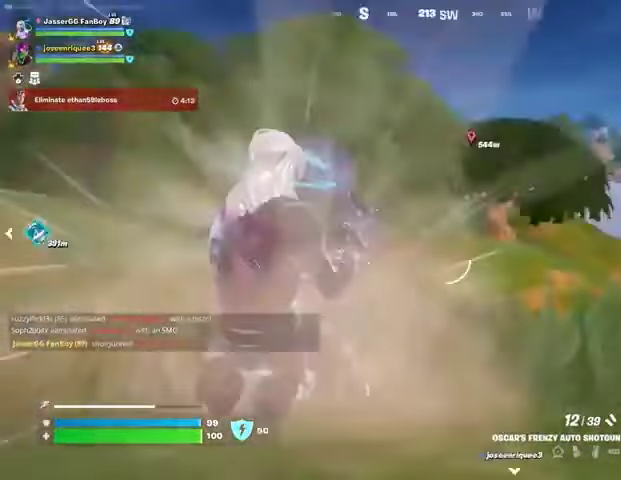
{"buttons": [], "left_stick": "up", "right_stick": "center", "events": [[67, "right_stick", "center"], [400, "L3", "down"], [500, "L3", "up"]]}
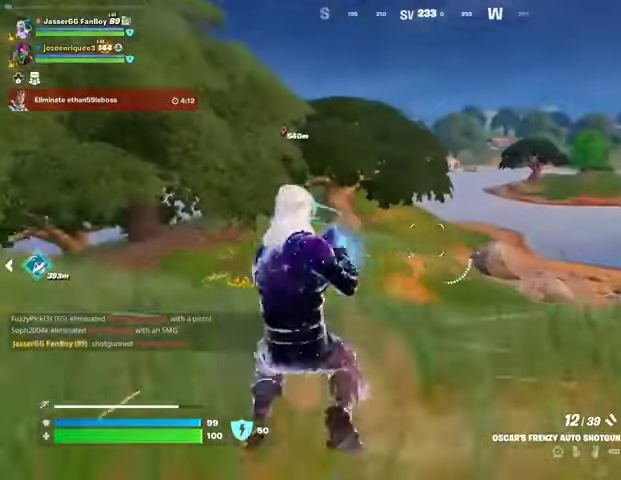
{"buttons": [], "left_stick": "up", "right_stick": "center", "events": [[233, "L1", "down"], [300, "L1", "up"], [367, "L1", "down"], [433, "L1", "up"]]}
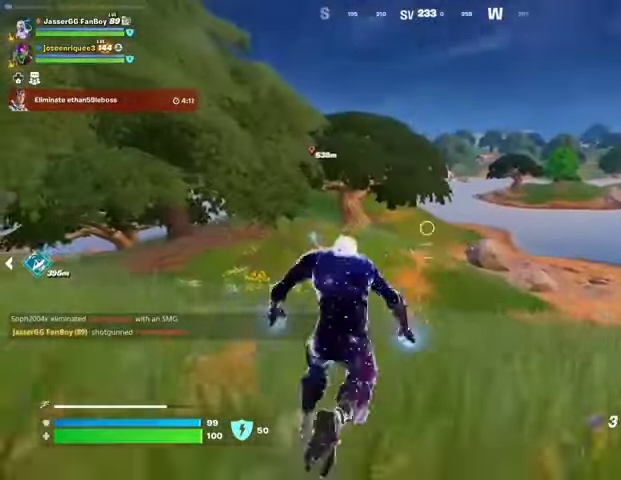
{"buttons": ["R2"], "left_stick": "center", "right_stick": "center", "events": [[33, "R3", "down"], [167, "L1", "down"], [167, "R3", "up"], [233, "L1", "up"], [400, "left_stick", "center"], [400, "right_stick", "left"], [467, "R2", "down"], [500, "right_stick", "center"]]}
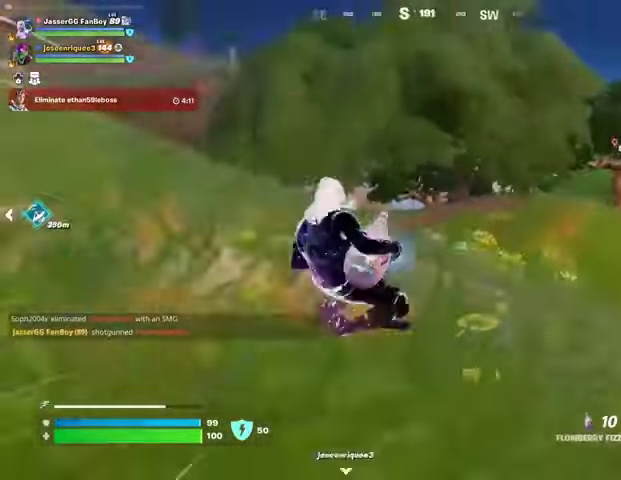
{"buttons": ["R2"], "left_stick": "up", "right_stick": "center", "events": [[300, "left_stick", "up"], [333, "CROSS", "down"], [400, "CROSS", "up"]]}